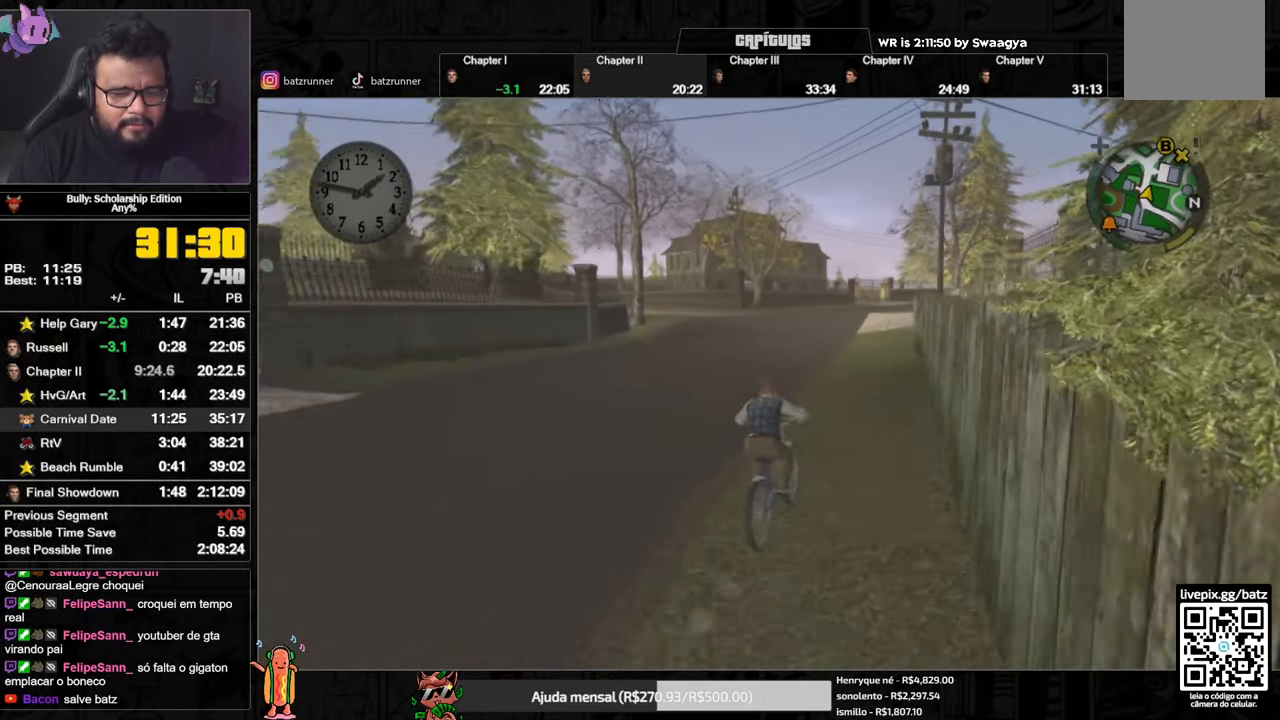
Gameplay with a controller (Xbox layout); each line is a JSON object with the inputs held at the frame after it. "button_events" lists button changes between this image and that frame as [ms after this image, input, new state], when the widget could be followed in between (sticks are given only as held states).
{"buttons": [], "left_stick": "down", "right_stick": "center", "button_events": [[33, "A", "up"], [117, "A", "down"], [284, "A", "up"], [350, "A", "down"], [400, "A", "up"], [450, "A", "down"], [501, "A", "up"]]}
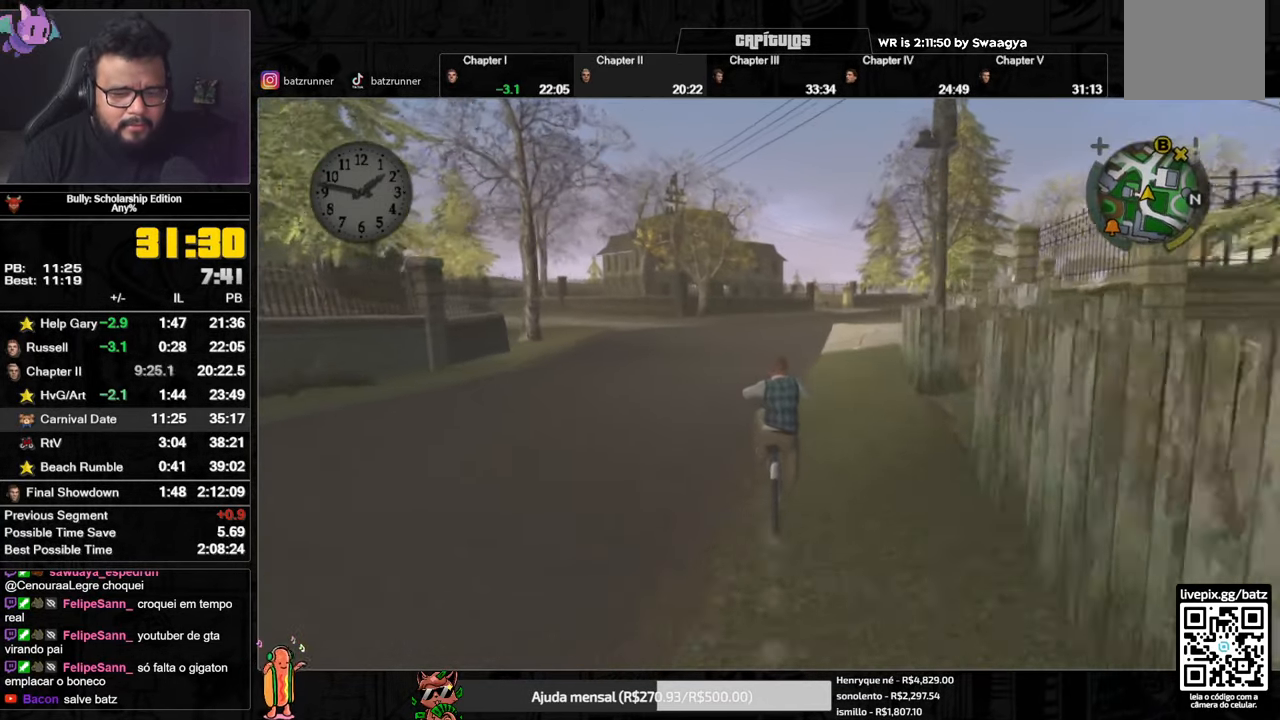
{"buttons": [], "left_stick": "down", "right_stick": "center", "button_events": [[50, "A", "down"], [116, "A", "up"], [183, "X", "down"], [266, "X", "up"], [333, "A", "down"], [383, "A", "up"]]}
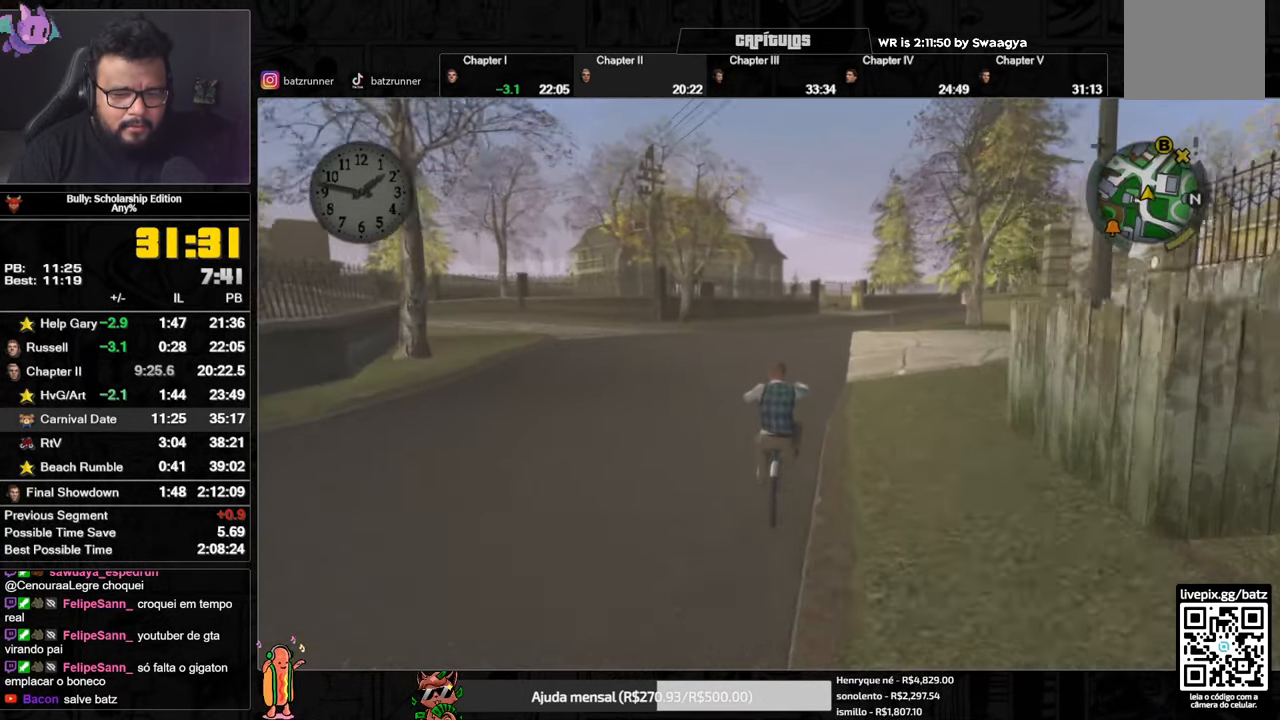
{"buttons": [], "left_stick": "down", "right_stick": "center", "button_events": [[17, "A", "down"], [83, "A", "up"], [167, "X", "down"], [267, "X", "up"], [317, "A", "down"], [367, "A", "up"]]}
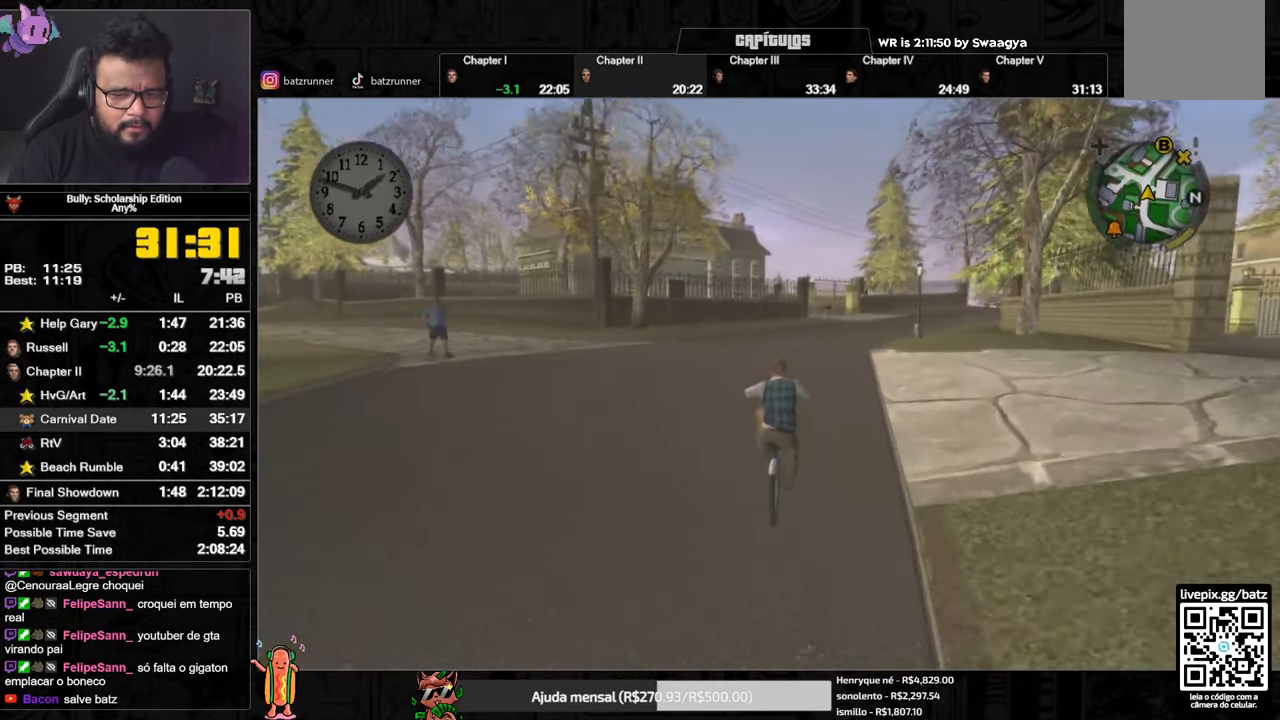
{"buttons": ["A"], "left_stick": "down", "right_stick": "center", "button_events": [[16, "A", "down"], [66, "A", "up"], [133, "X", "down"], [233, "X", "up"], [266, "A", "down"], [317, "A", "up"], [467, "A", "down"]]}
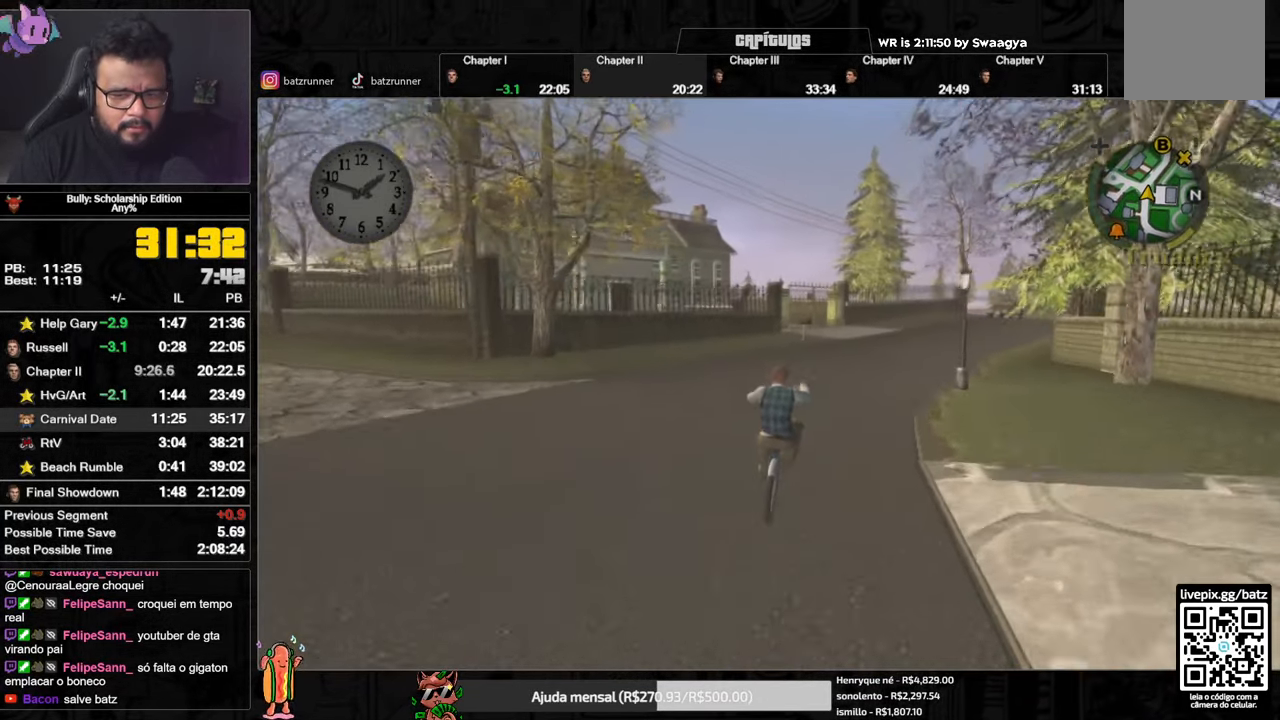
{"buttons": [], "left_stick": "down-right", "right_stick": "center", "button_events": [[17, "A", "up"], [83, "X", "down"], [184, "X", "up"], [217, "A", "down"], [267, "A", "up"]]}
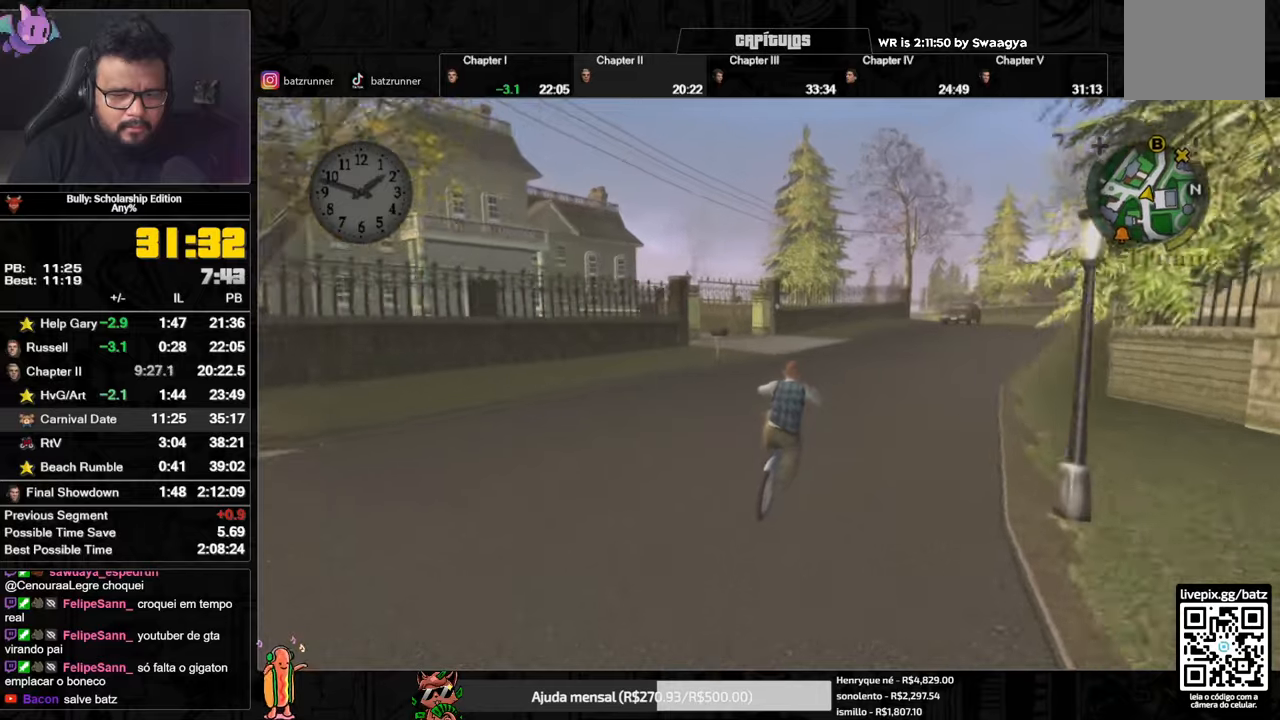
{"buttons": [], "left_stick": "down", "right_stick": "center", "button_events": [[83, "X", "down"], [183, "X", "up"], [233, "A", "down"], [283, "A", "up"], [350, "A", "down"], [417, "A", "up"]]}
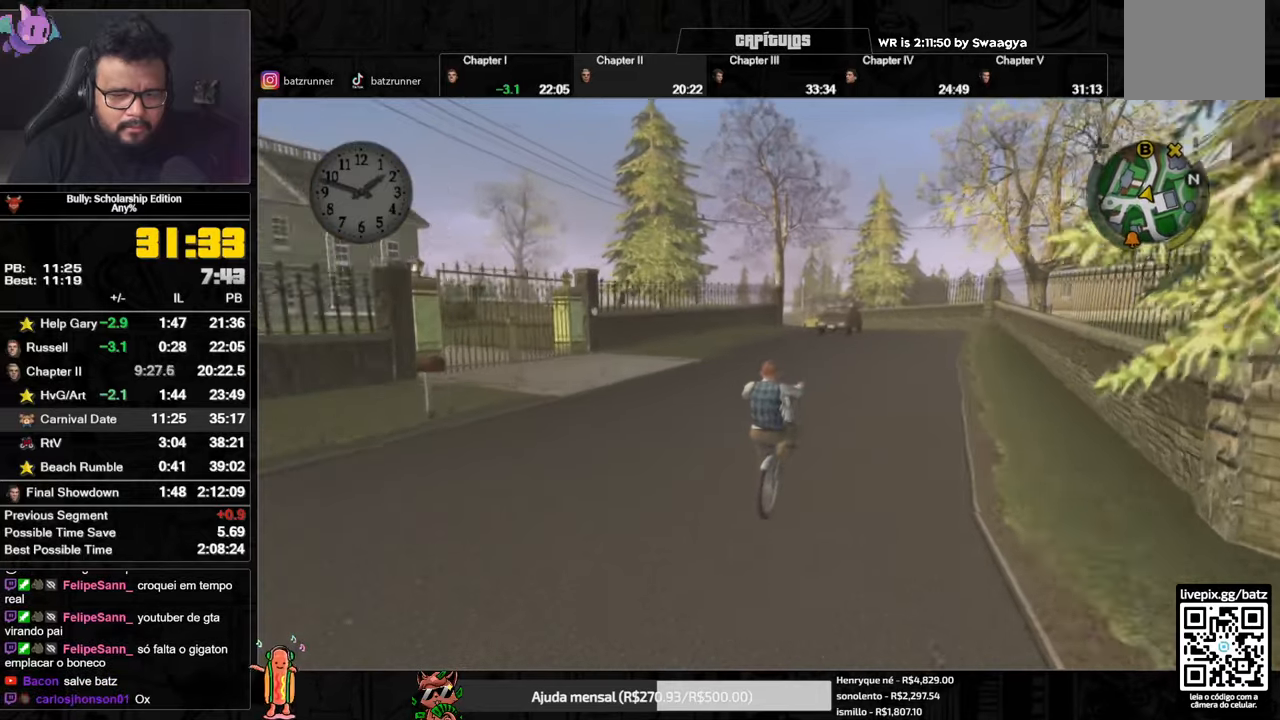
{"buttons": ["X"], "left_stick": "down", "right_stick": "center", "button_events": [[17, "X", "down"], [117, "X", "up"], [150, "A", "down"], [200, "A", "up"], [284, "A", "down"], [334, "A", "up"], [451, "X", "down"]]}
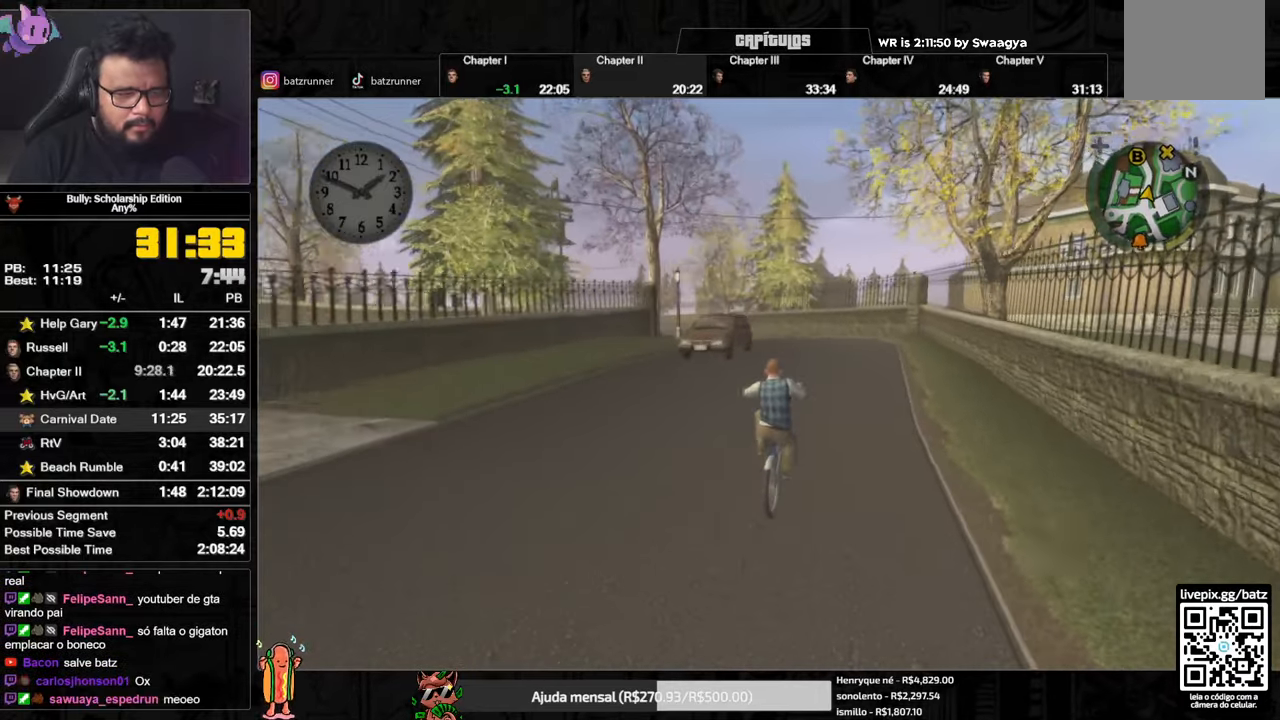
{"buttons": ["X"], "left_stick": "down-left", "right_stick": "center", "button_events": [[50, "X", "up"], [83, "A", "down"], [167, "A", "up"], [233, "X", "down"], [317, "X", "up"], [333, "A", "down"], [400, "A", "up"], [467, "X", "down"]]}
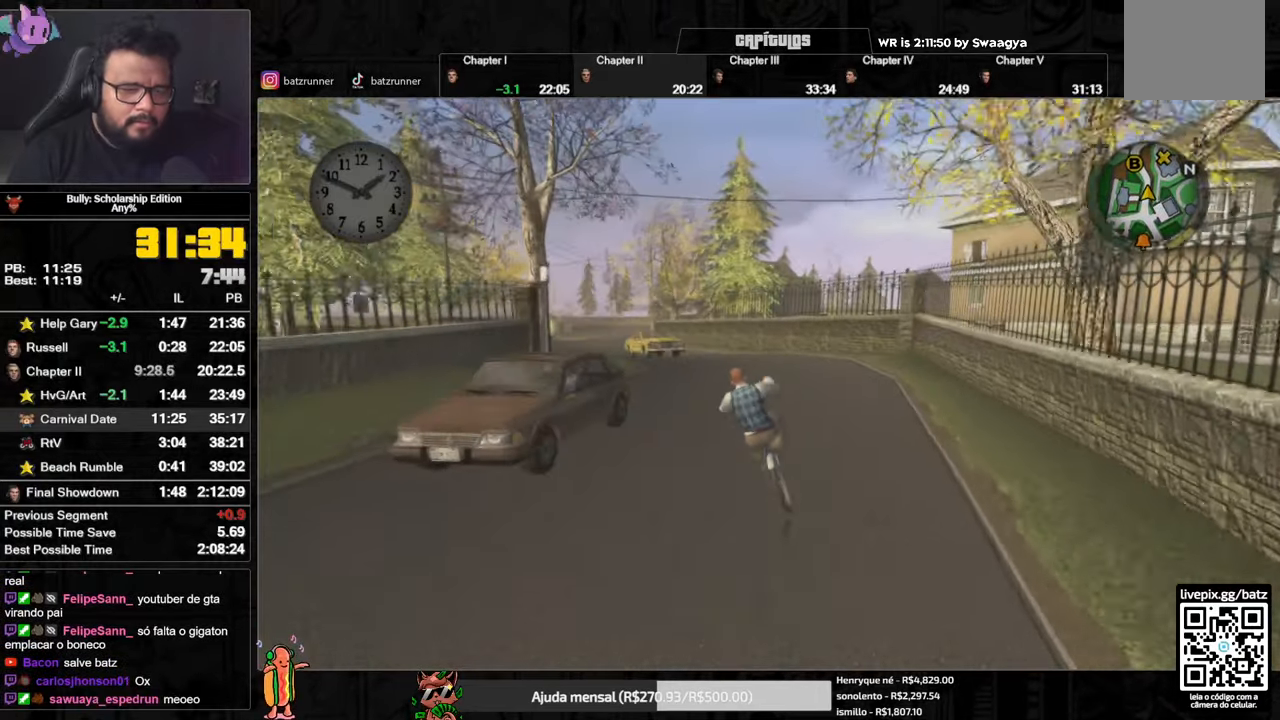
{"buttons": ["X"], "left_stick": "down", "right_stick": "center", "button_events": [[67, "X", "up"], [117, "A", "down"], [167, "A", "up"], [217, "A", "down"], [267, "A", "up"], [417, "X", "down"]]}
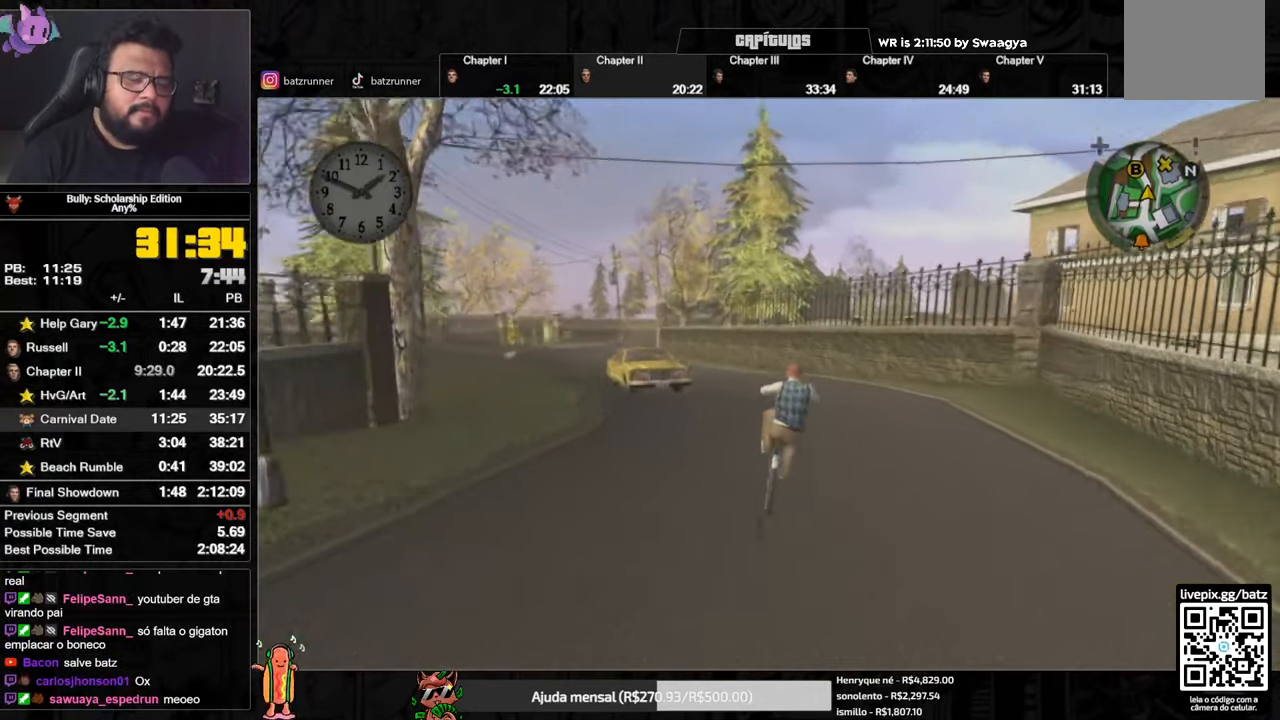
{"buttons": [], "left_stick": "down-left", "right_stick": "center", "button_events": [[50, "X", "up"], [83, "A", "down"], [133, "A", "up"], [300, "A", "down"], [350, "A", "up"], [417, "A", "down"], [467, "A", "up"]]}
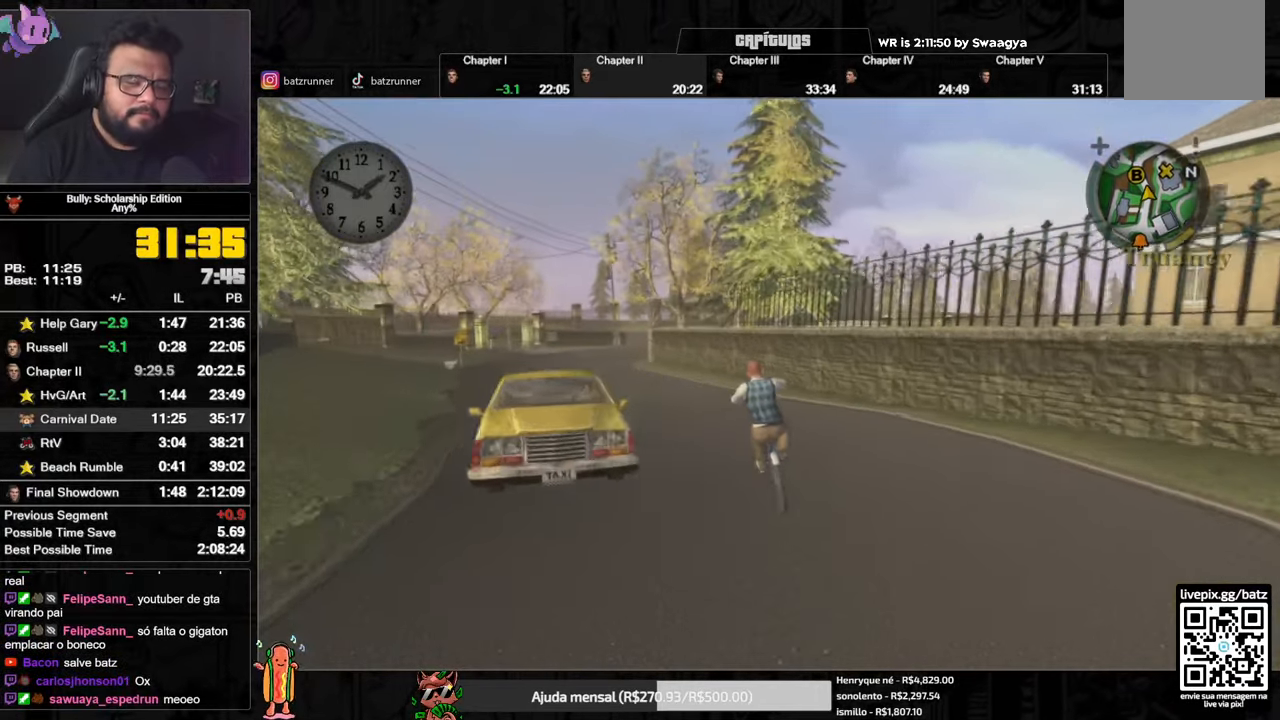
{"buttons": ["A"], "left_stick": "down", "right_stick": "center", "button_events": [[34, "A", "down"], [184, "A", "up"], [234, "X", "down"], [367, "X", "up"], [451, "A", "down"]]}
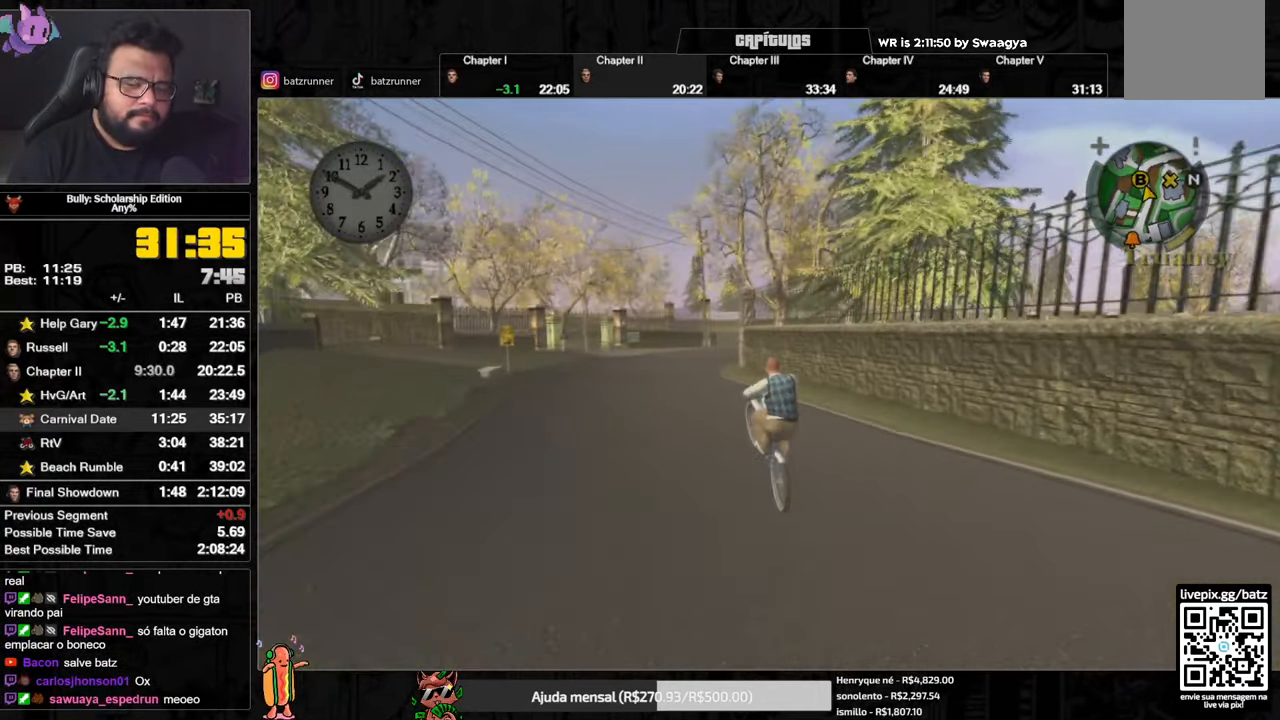
{"buttons": ["A"], "left_stick": "down", "right_stick": "center", "button_events": [[83, "A", "up"], [200, "X", "down"], [300, "X", "up"], [333, "A", "down"], [384, "A", "up"], [450, "A", "down"]]}
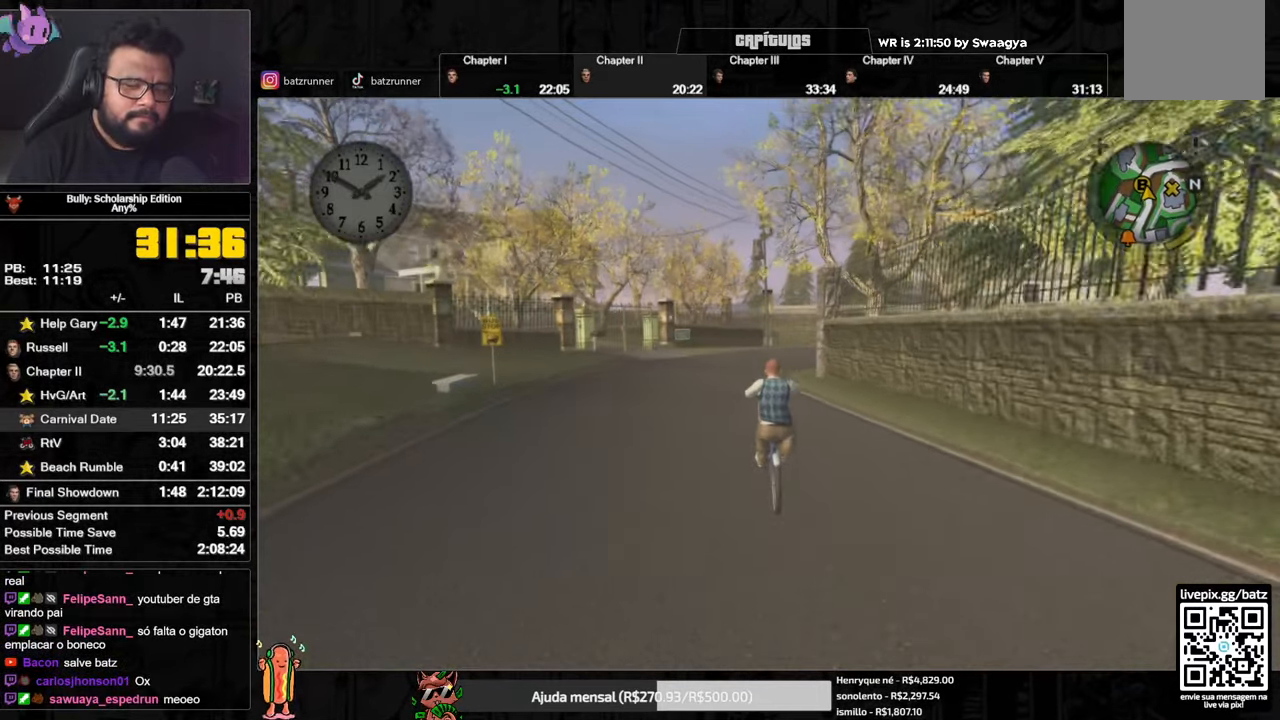
{"buttons": ["A"], "left_stick": "down-right", "right_stick": "center", "button_events": [[50, "A", "up"], [116, "X", "down"], [216, "X", "up"], [250, "A", "down"], [317, "A", "up"], [467, "A", "down"]]}
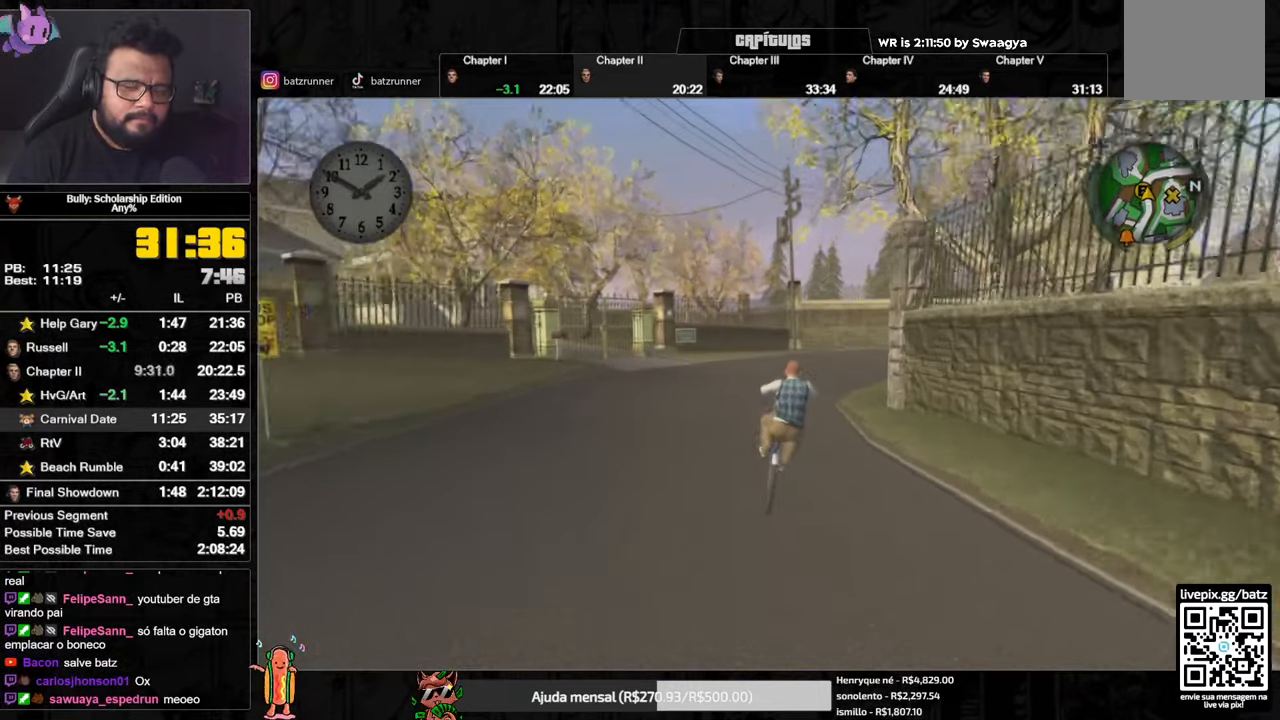
{"buttons": [], "left_stick": "center", "right_stick": "down-right", "button_events": [[17, "A", "up"], [67, "A", "down"], [117, "A", "up"]]}
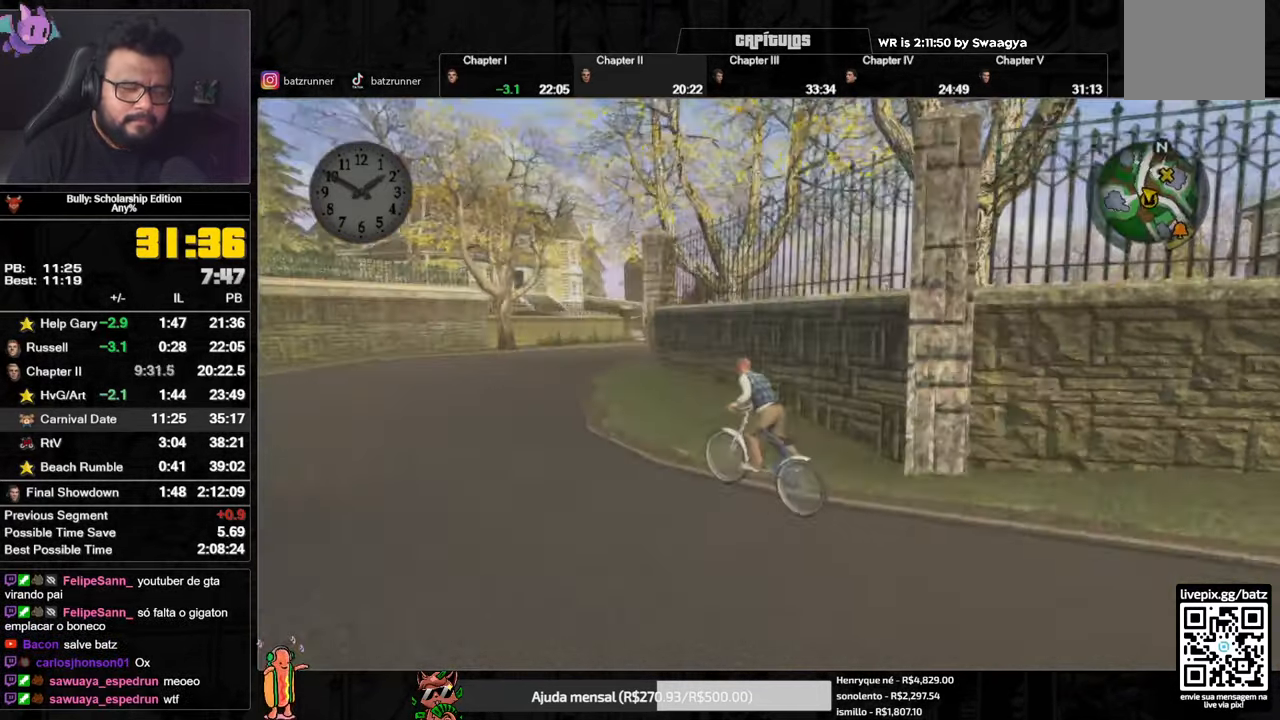
{"buttons": ["A"], "left_stick": "center", "right_stick": "center", "button_events": [[116, "A", "down"], [200, "A", "up"], [467, "A", "down"]]}
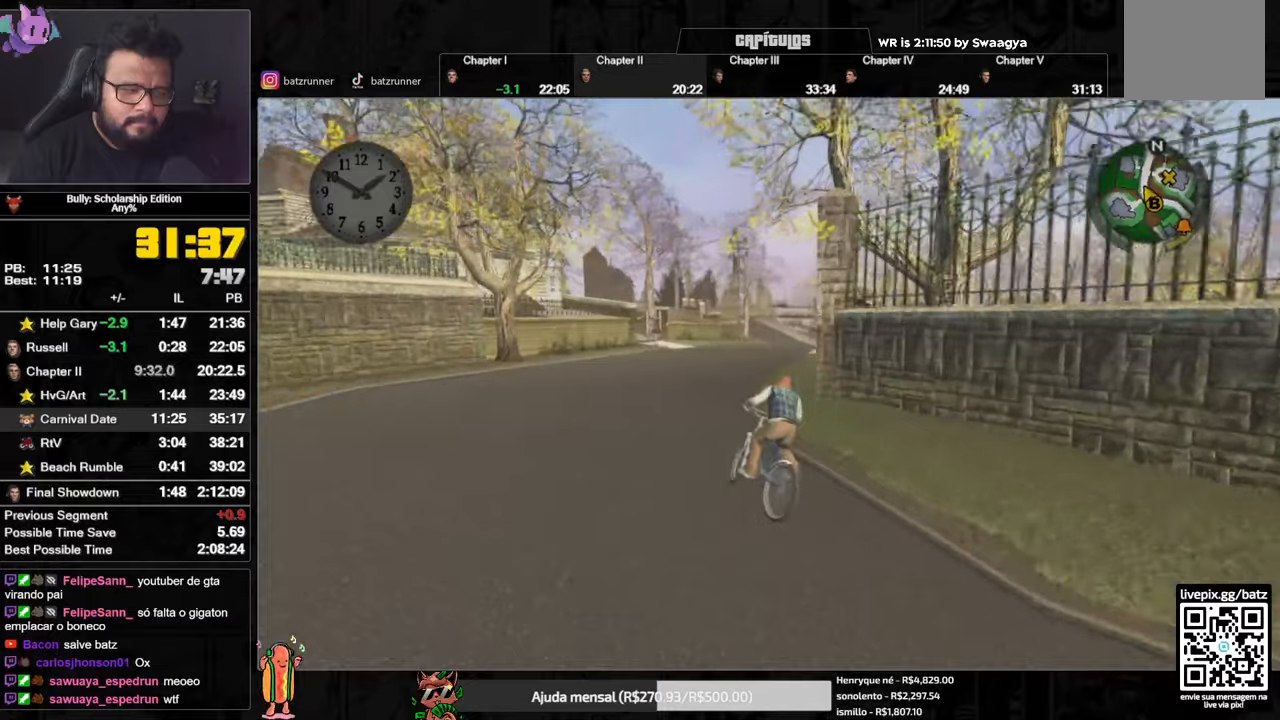
{"buttons": [], "left_stick": "right", "right_stick": "center", "button_events": [[34, "A", "up"]]}
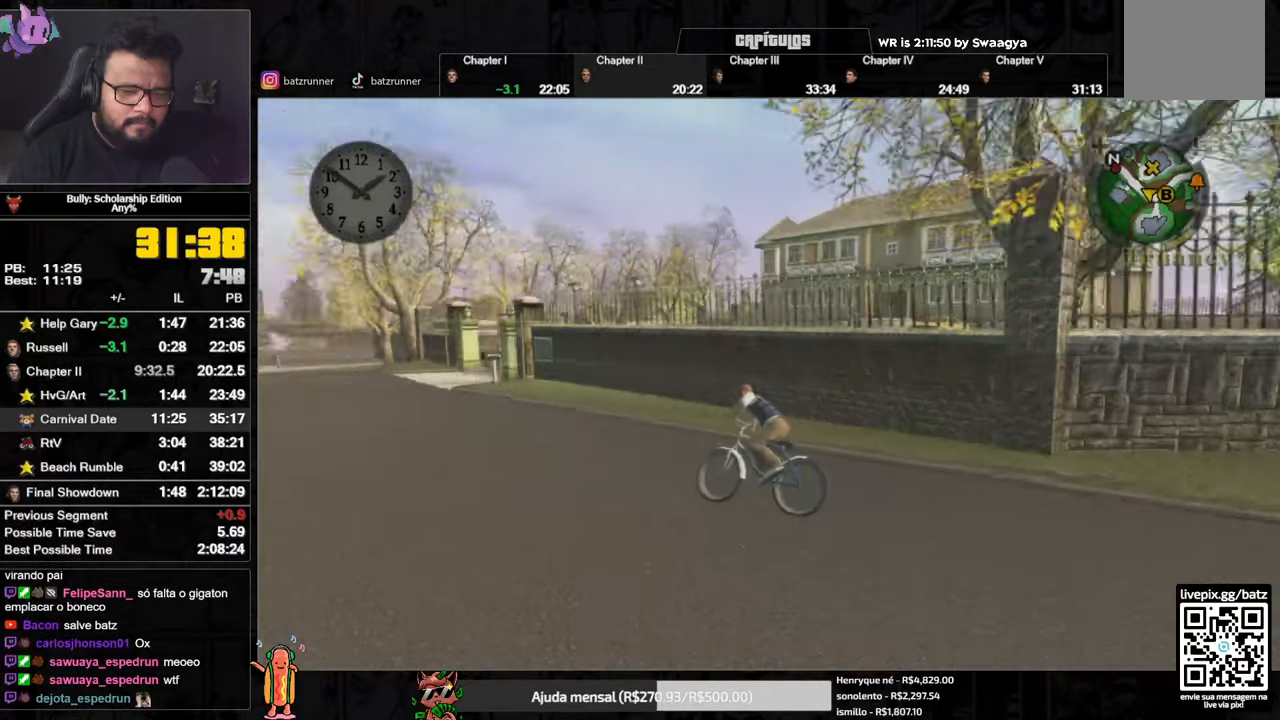
{"buttons": [], "left_stick": "center", "right_stick": "center", "button_events": [[17, "A", "down"], [117, "A", "up"], [250, "A", "down"], [317, "A", "up"], [434, "X", "down"], [500, "X", "up"]]}
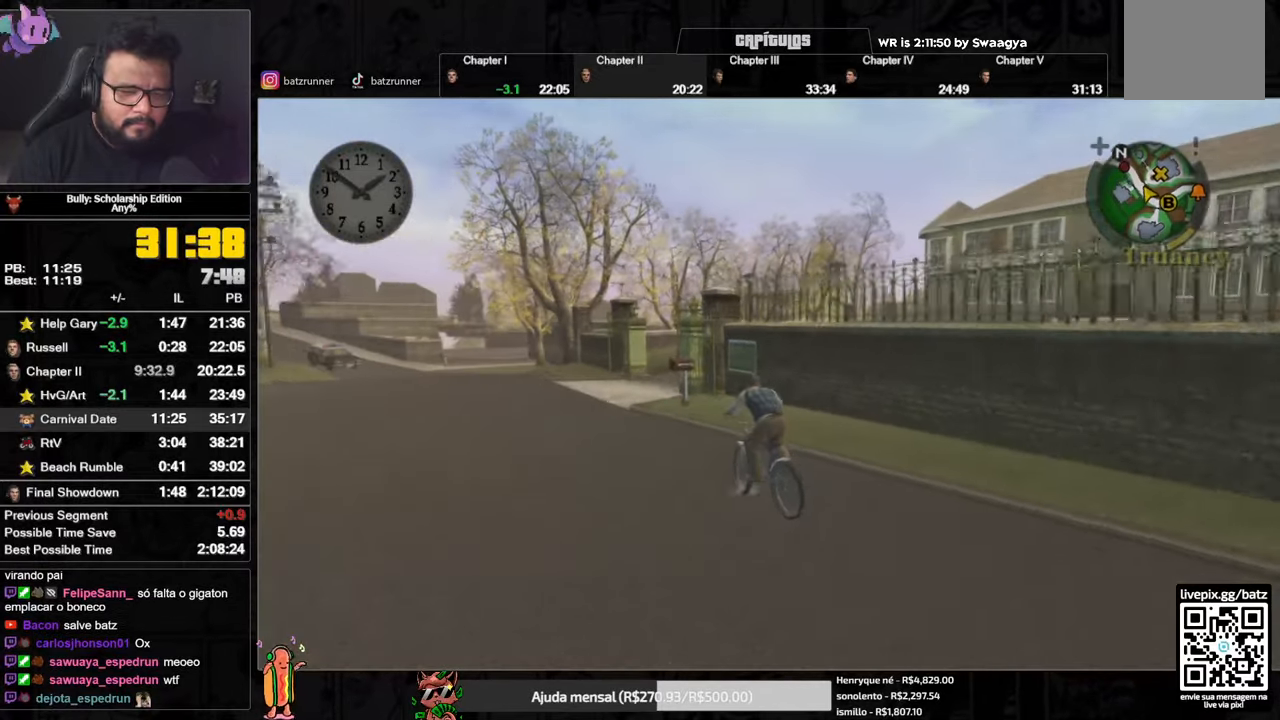
{"buttons": [], "left_stick": "right", "right_stick": "center", "button_events": [[34, "A", "down"], [117, "A", "up"], [284, "A", "down"], [334, "A", "up"], [434, "A", "down"], [484, "A", "up"]]}
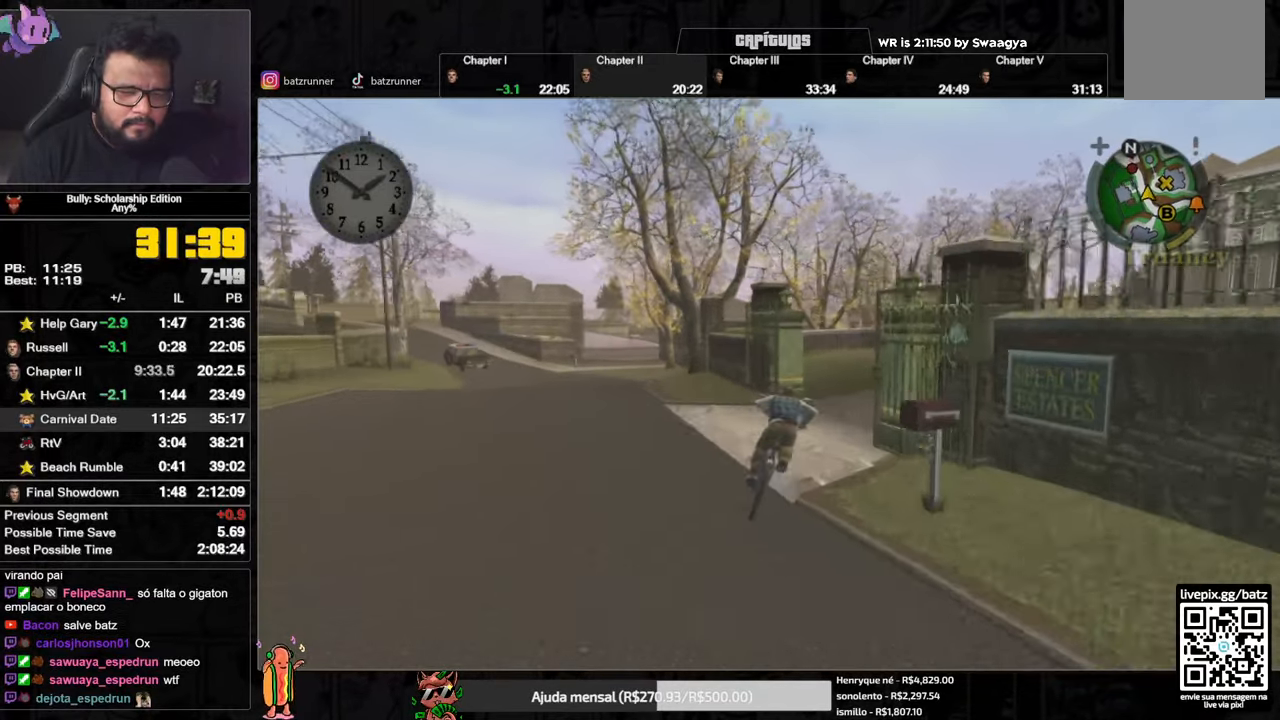
{"buttons": ["A"], "left_stick": "left", "right_stick": "center", "button_events": [[17, "A", "down"], [67, "A", "up"], [150, "A", "down"], [183, "A", "up"], [233, "A", "down"], [300, "A", "up"], [367, "A", "down"], [417, "A", "up"], [484, "A", "down"]]}
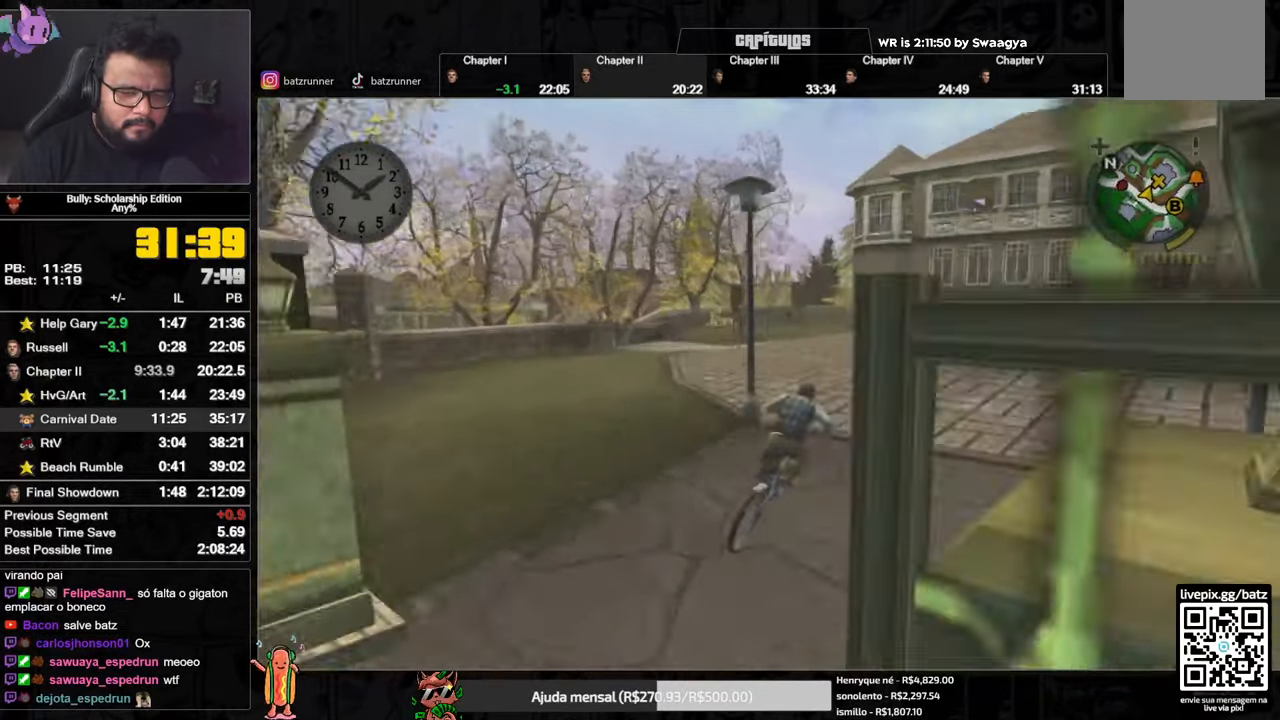
{"buttons": ["A"], "left_stick": "right", "right_stick": "center", "button_events": [[50, "A", "up"], [117, "A", "down"], [151, "A", "up"], [217, "A", "down"], [284, "A", "up"], [384, "A", "down"], [401, "A", "up"], [484, "A", "down"]]}
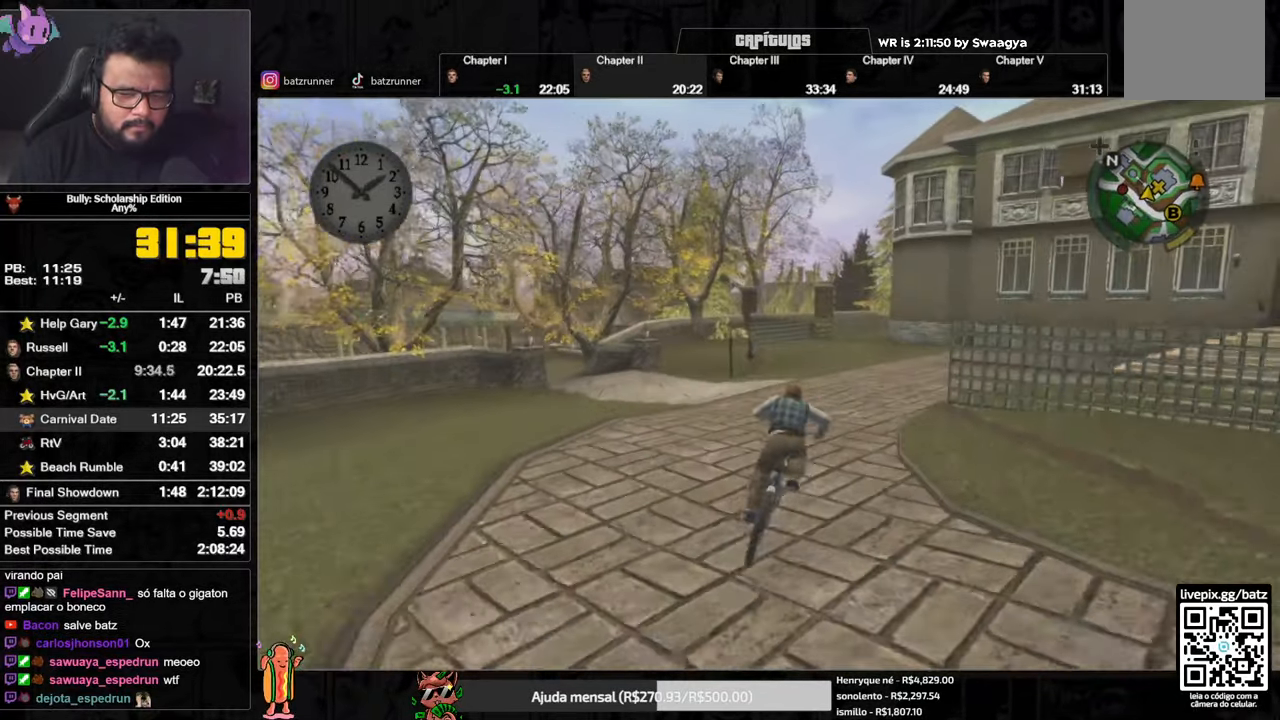
{"buttons": ["Y"], "left_stick": "left", "right_stick": "center"}
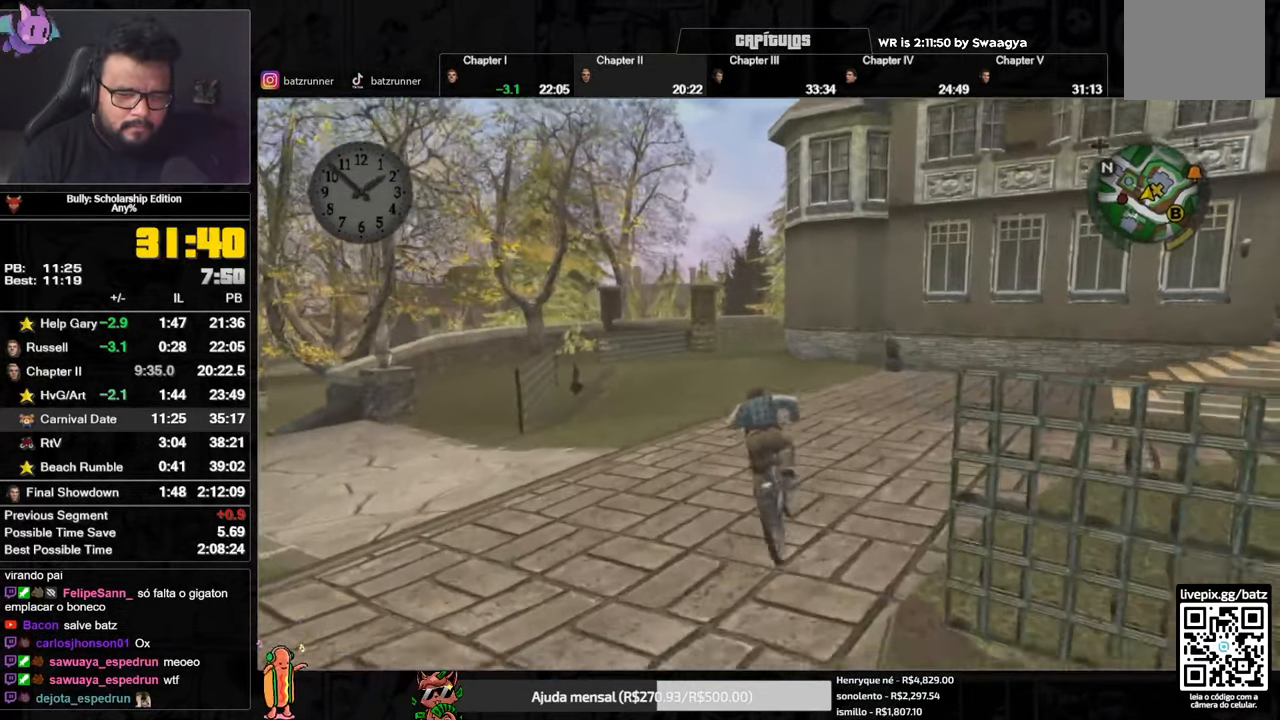
{"buttons": ["A"], "left_stick": "up-right", "right_stick": "center"}
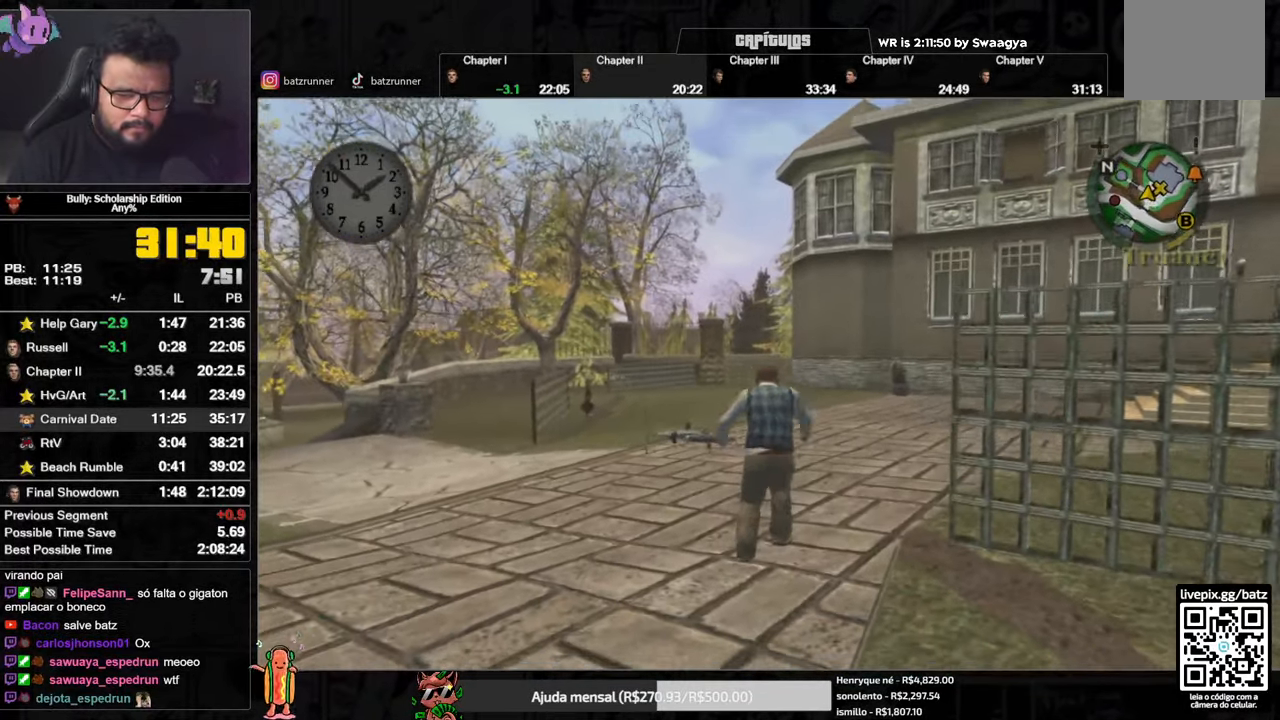
{"buttons": ["A"], "left_stick": "up-right", "right_stick": "center", "button_events": [[33, "A", "up"], [117, "A", "down"], [150, "A", "up"], [233, "A", "down"], [267, "A", "up"], [334, "A", "down"], [400, "A", "up"], [467, "A", "down"]]}
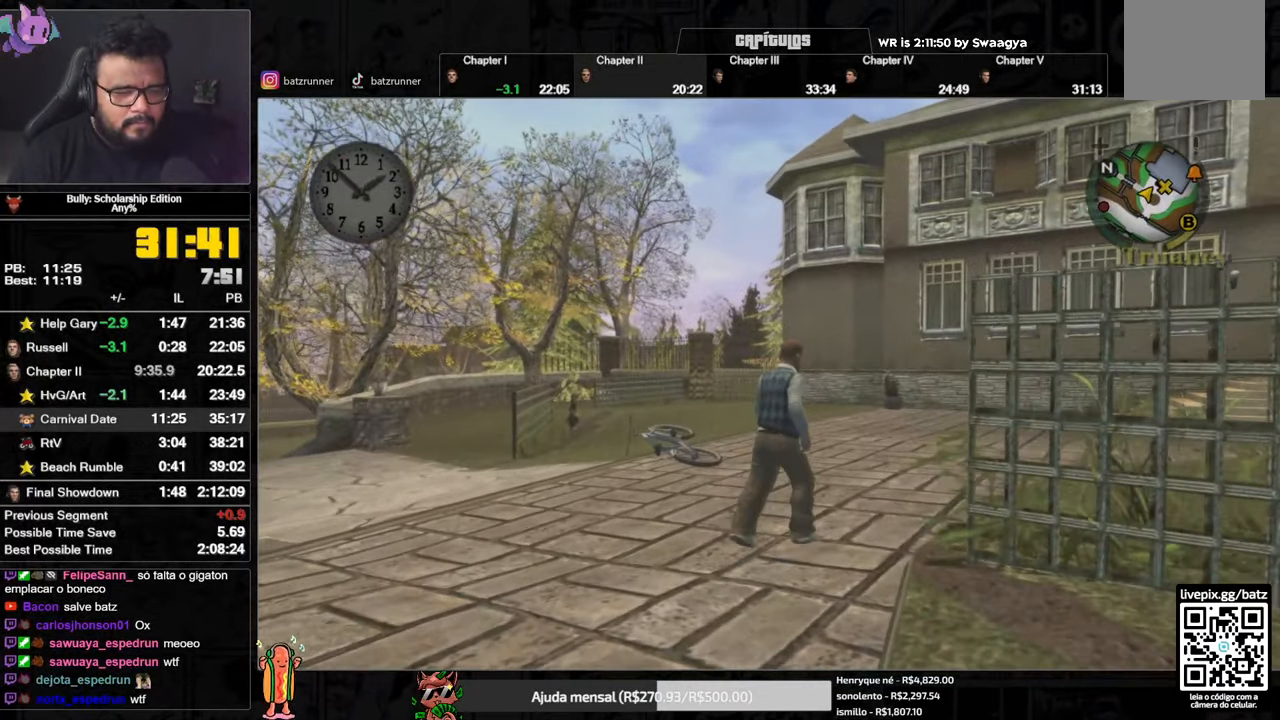
{"buttons": [], "left_stick": "up-right", "right_stick": "center", "button_events": [[17, "A", "up"], [84, "A", "down"], [151, "A", "up"], [201, "A", "down"], [267, "A", "up"], [317, "A", "down"], [384, "A", "up"]]}
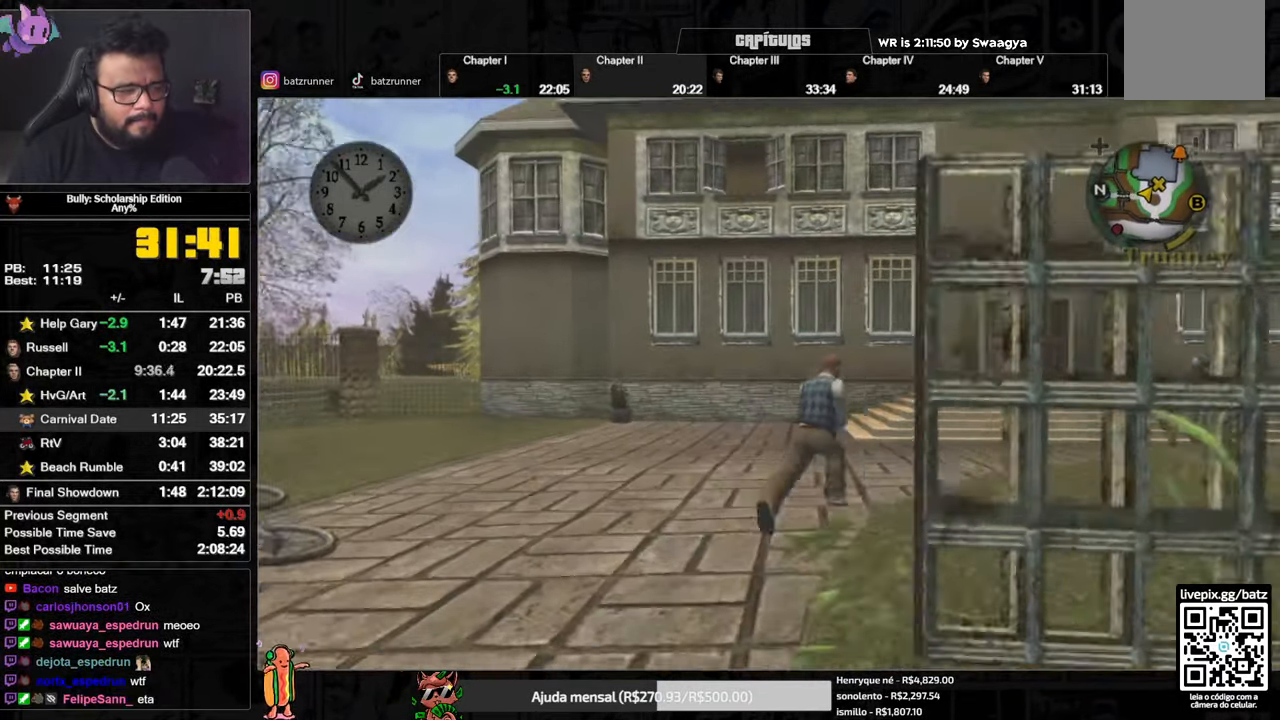
{"buttons": ["A"], "left_stick": "up-right", "right_stick": "center", "button_events": [[67, "A", "down"], [133, "A", "up"], [334, "A", "down"], [384, "A", "up"], [467, "A", "down"]]}
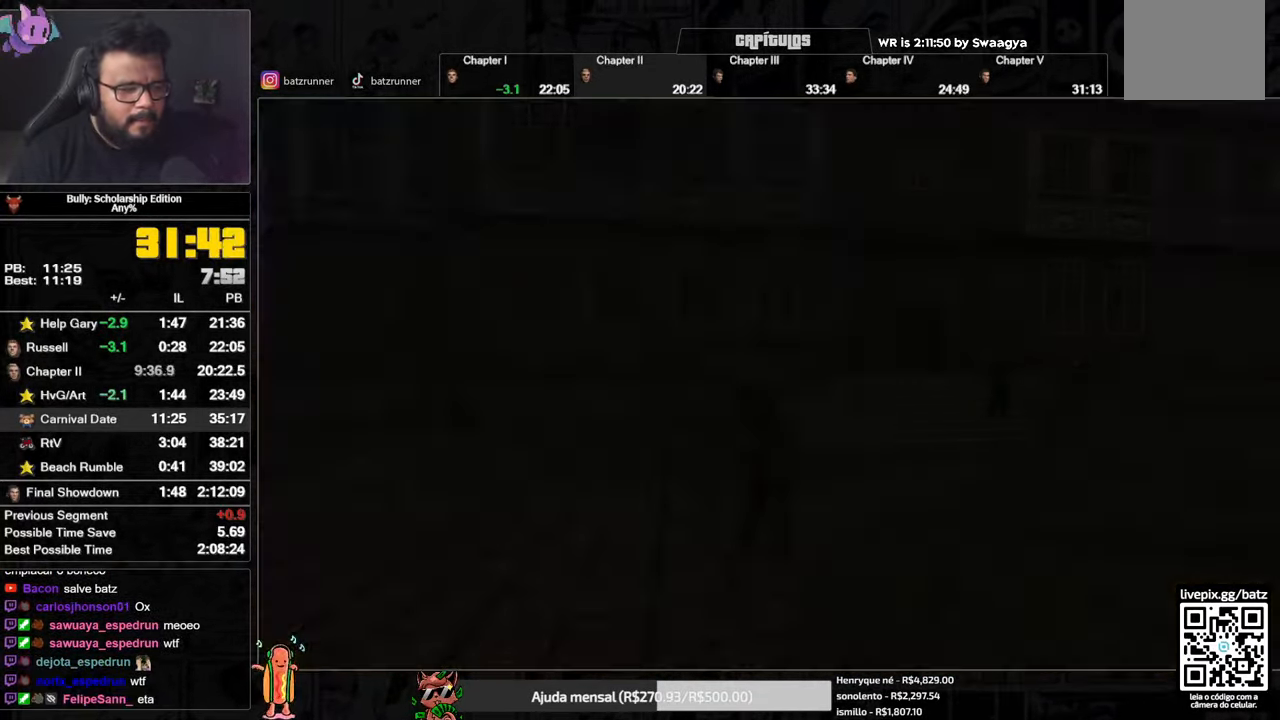
{"buttons": [], "left_stick": "center", "right_stick": "center", "button_events": [[318, "A", "up"]]}
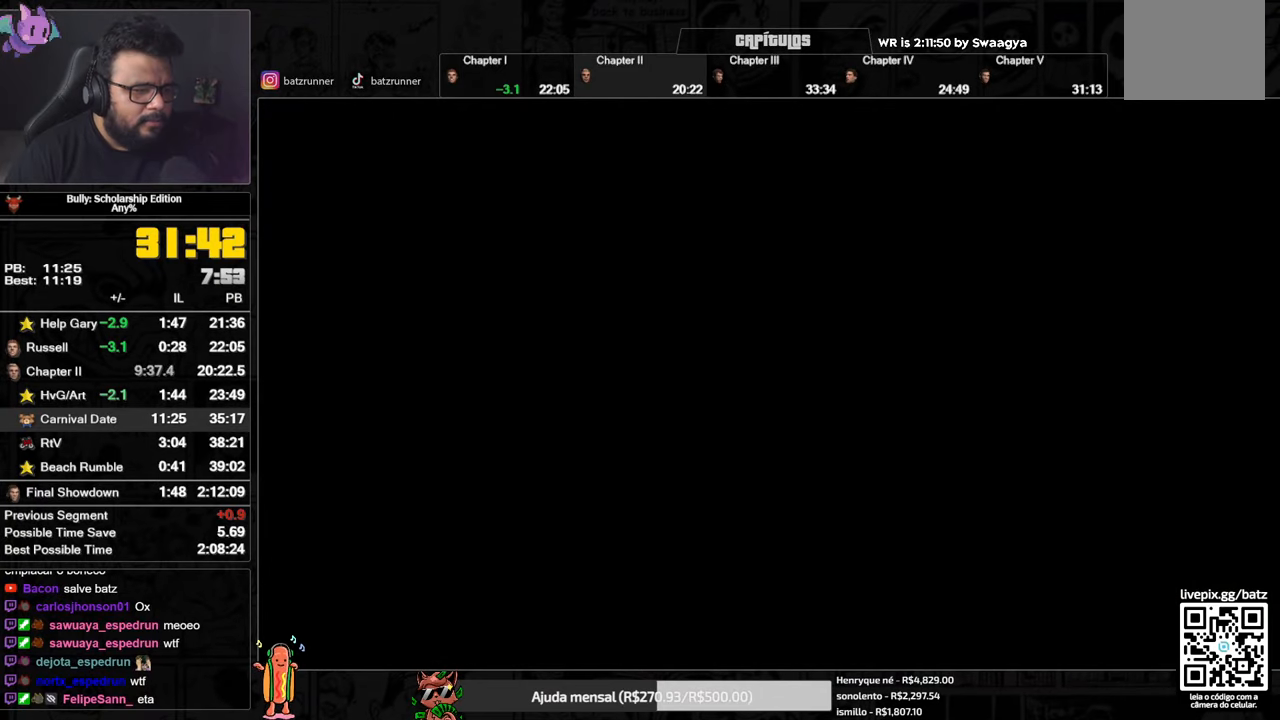
{"buttons": ["A"], "left_stick": "center", "right_stick": "center", "button_events": [[50, "A", "down"], [134, "A", "up"], [267, "A", "down"], [334, "A", "up"], [501, "A", "down"]]}
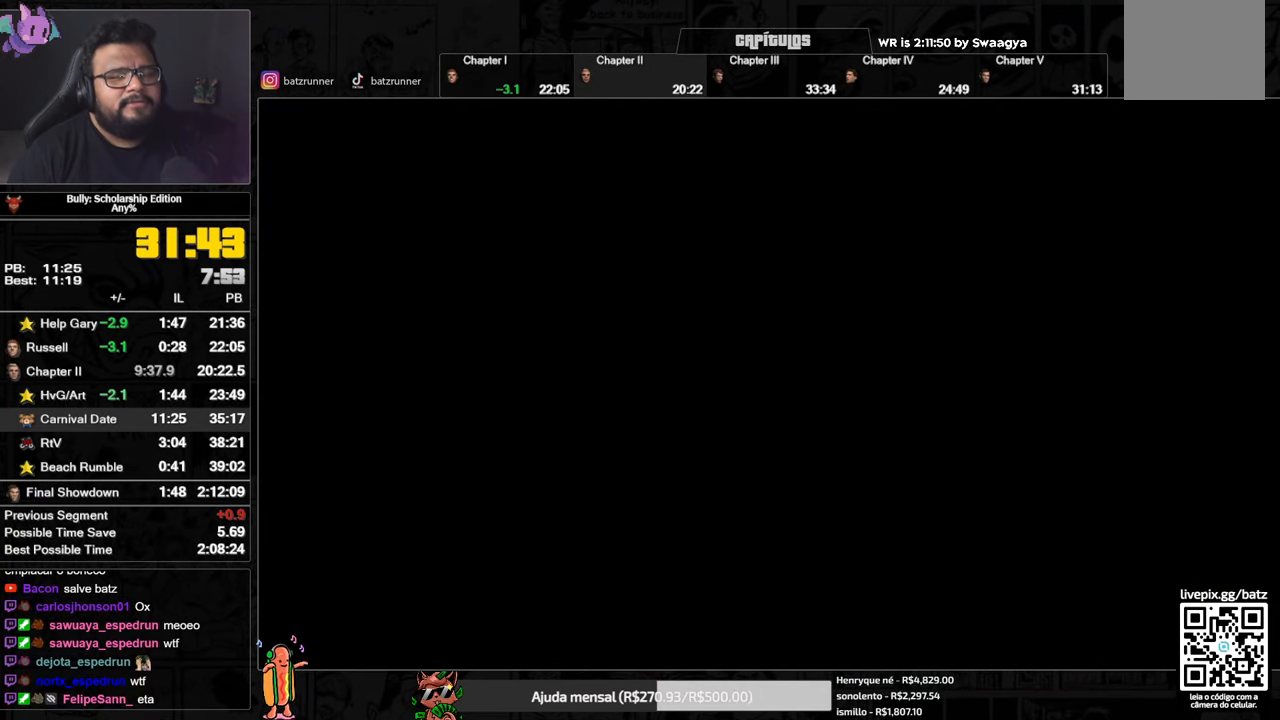
{"buttons": ["A"], "left_stick": "center", "right_stick": "center", "button_events": [[83, "A", "up"], [233, "A", "down"], [300, "A", "up"], [450, "A", "down"]]}